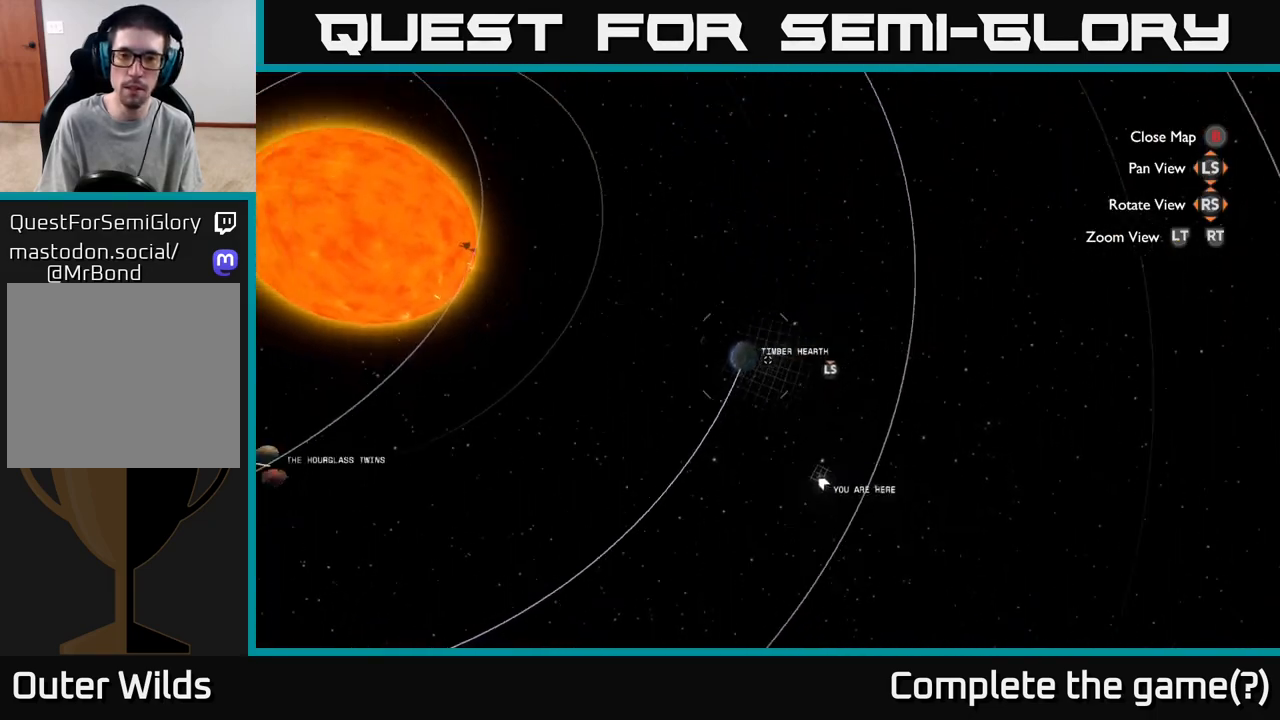
Gameplay with a controller (Xbox layout); each line is a JSON object with the inputs held at the frame after it. "events" lists button and stick changes between this image and that frame as [ms after this image, input, new state], when the widget could be followed in between.
{"buttons": [], "left_stick": "up-left", "right_stick": "center", "events": [[133, "left_stick", "up-left"]]}
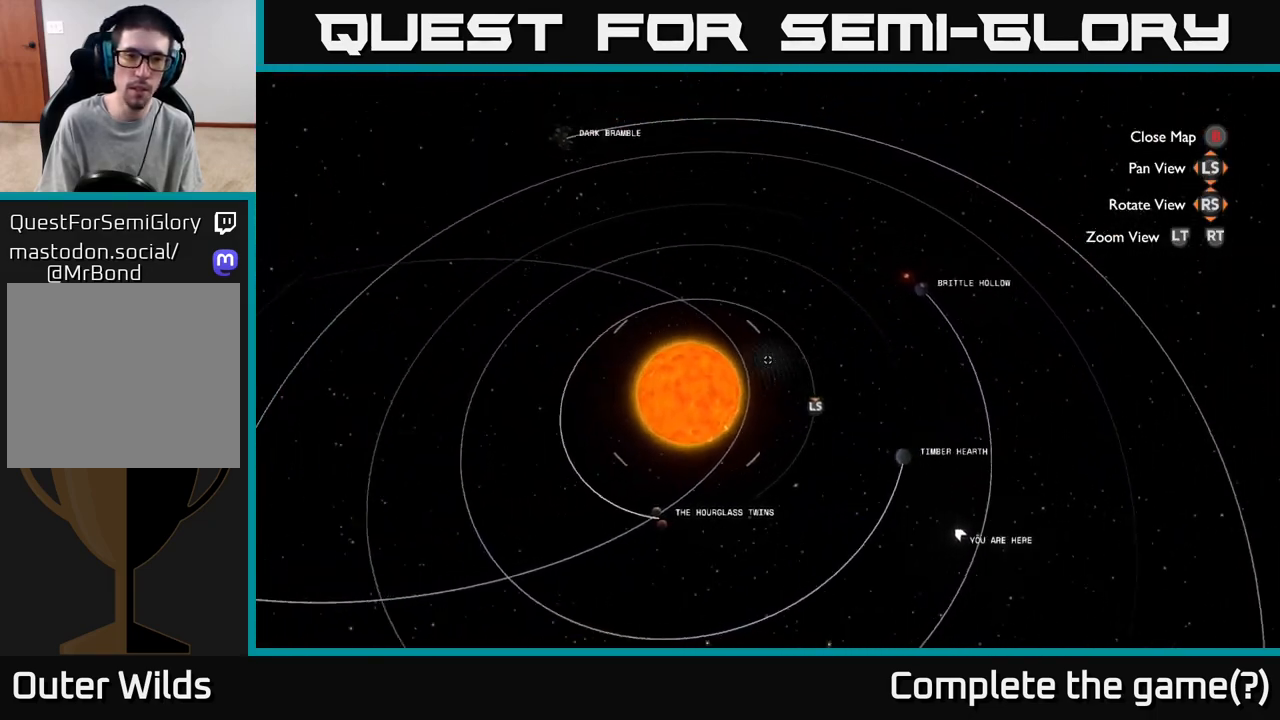
{"buttons": [], "left_stick": "center", "right_stick": "center", "events": [[67, "left_stick", "left"], [383, "left_stick", "center"]]}
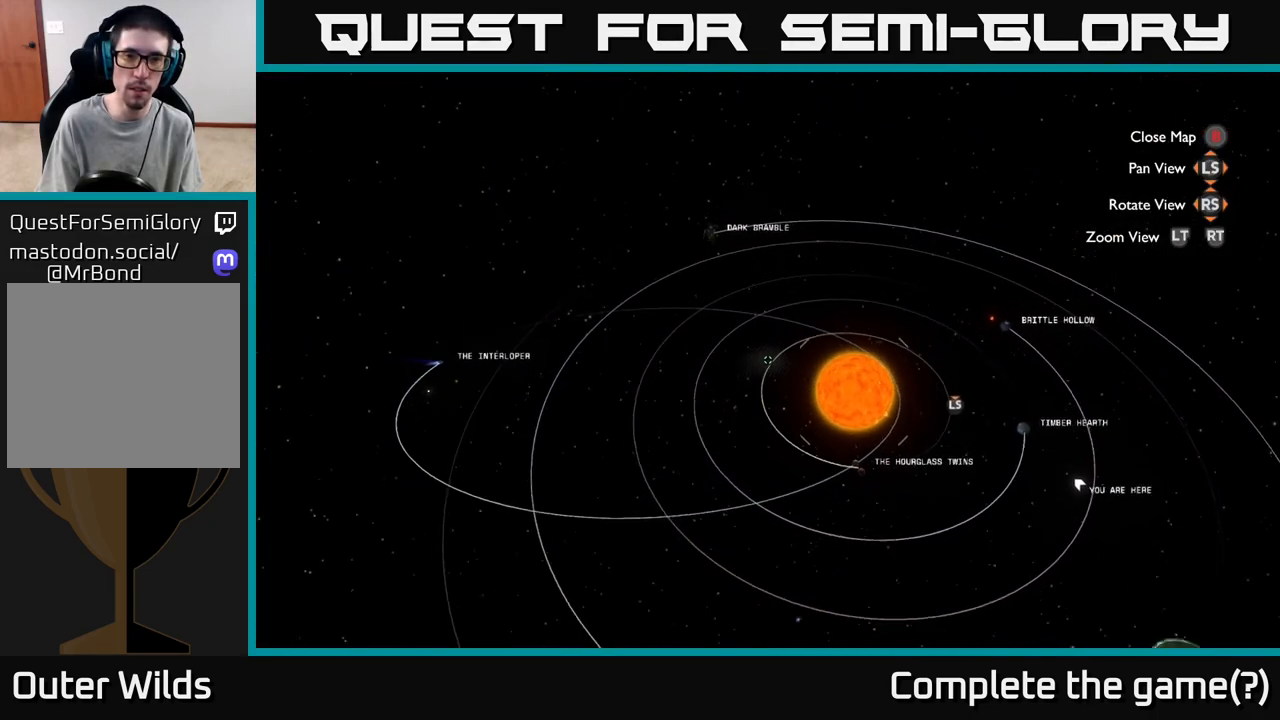
{"buttons": [], "left_stick": "down-right", "right_stick": "center", "events": [[400, "left_stick", "right"], [483, "left_stick", "down-right"]]}
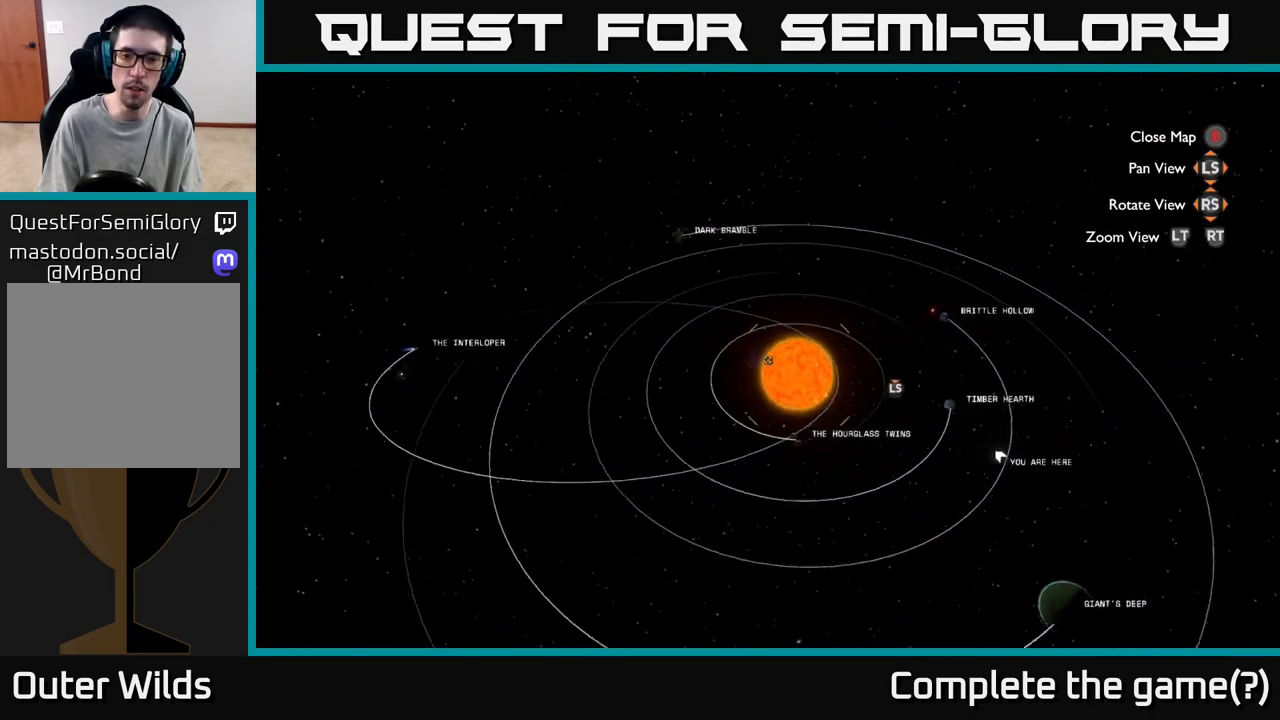
{"buttons": [], "left_stick": "down-right", "right_stick": "center", "events": []}
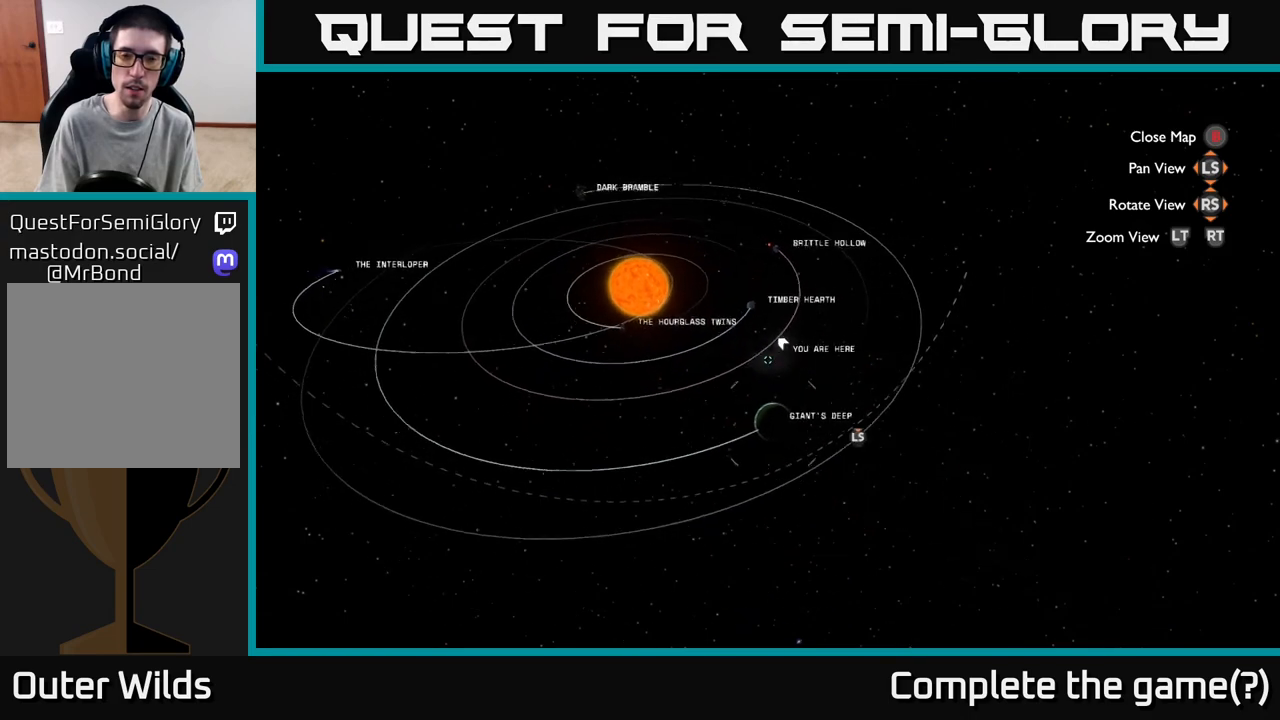
{"buttons": [], "left_stick": "center", "right_stick": "center", "events": [[33, "left_stick", "down-left"], [117, "left_stick", "center"], [350, "left_stick", "down-right"], [450, "left_stick", "center"]]}
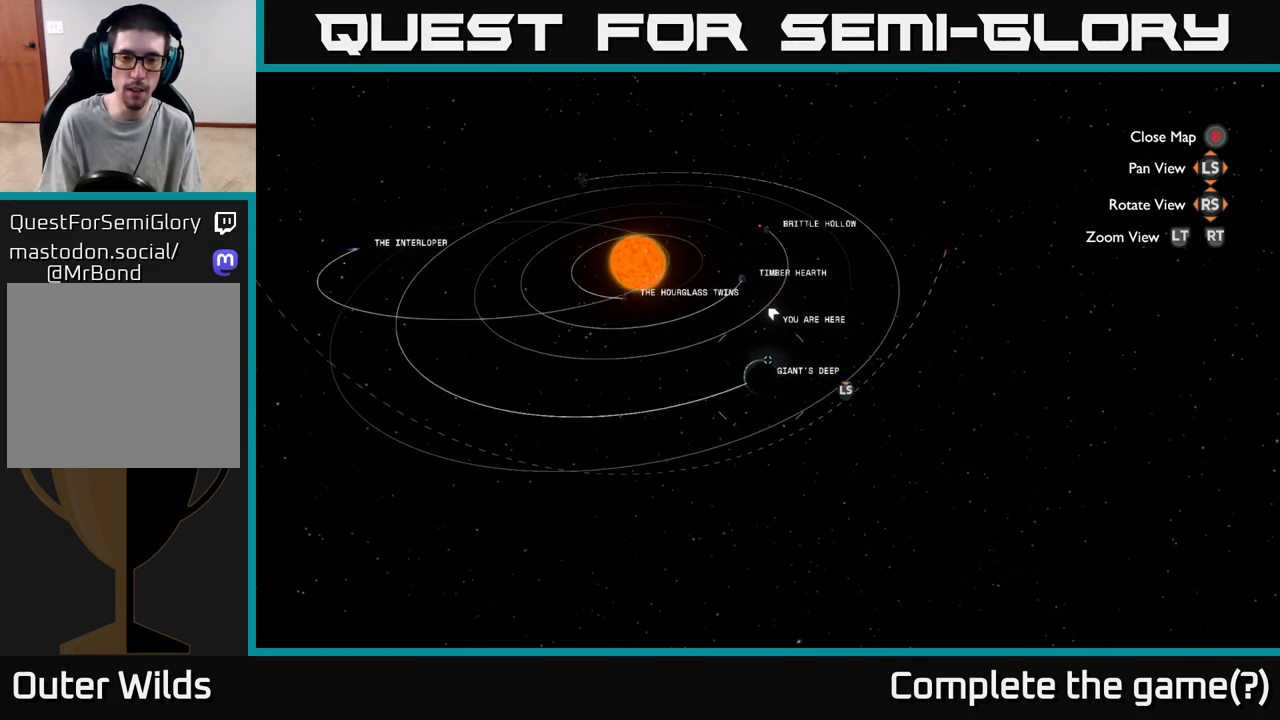
{"buttons": [], "left_stick": "center", "right_stick": "center", "events": [[117, "R3", "down"], [217, "R3", "up"], [250, "left_stick", "up"], [300, "left_stick", "center"], [400, "B", "down"], [483, "B", "up"]]}
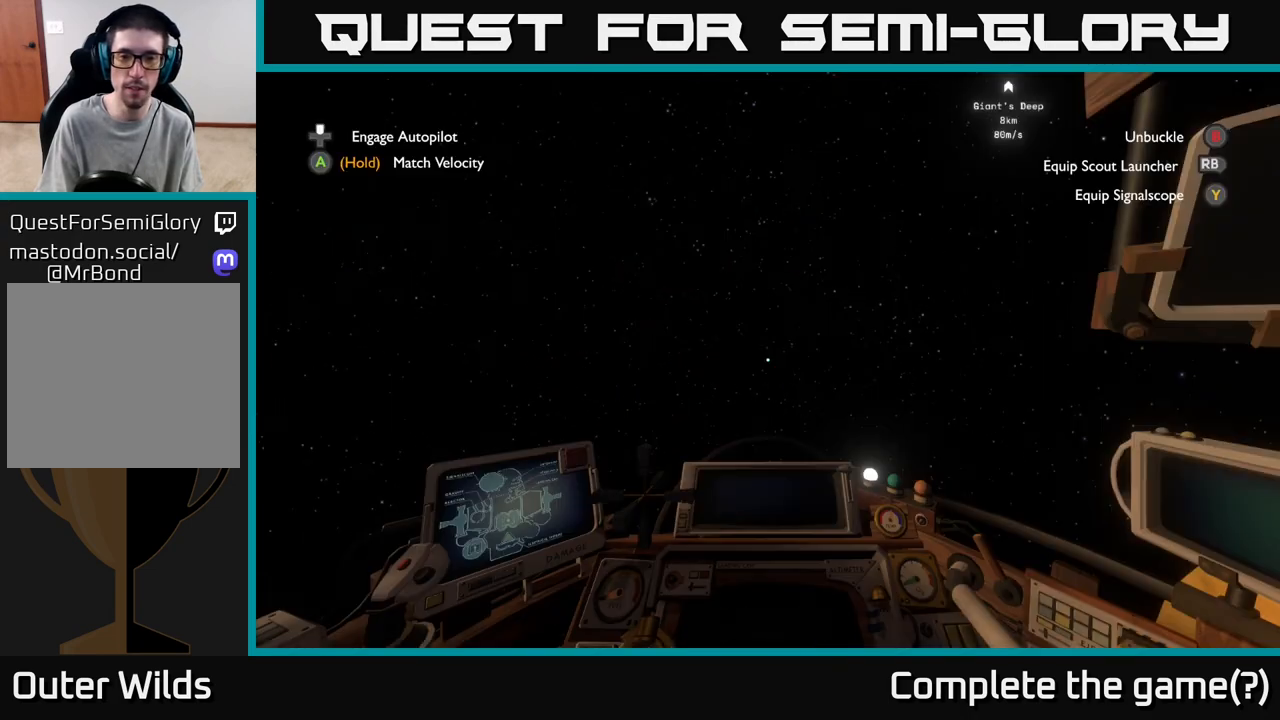
{"buttons": [], "left_stick": "center", "right_stick": "right", "events": [[200, "right_stick", "right"]]}
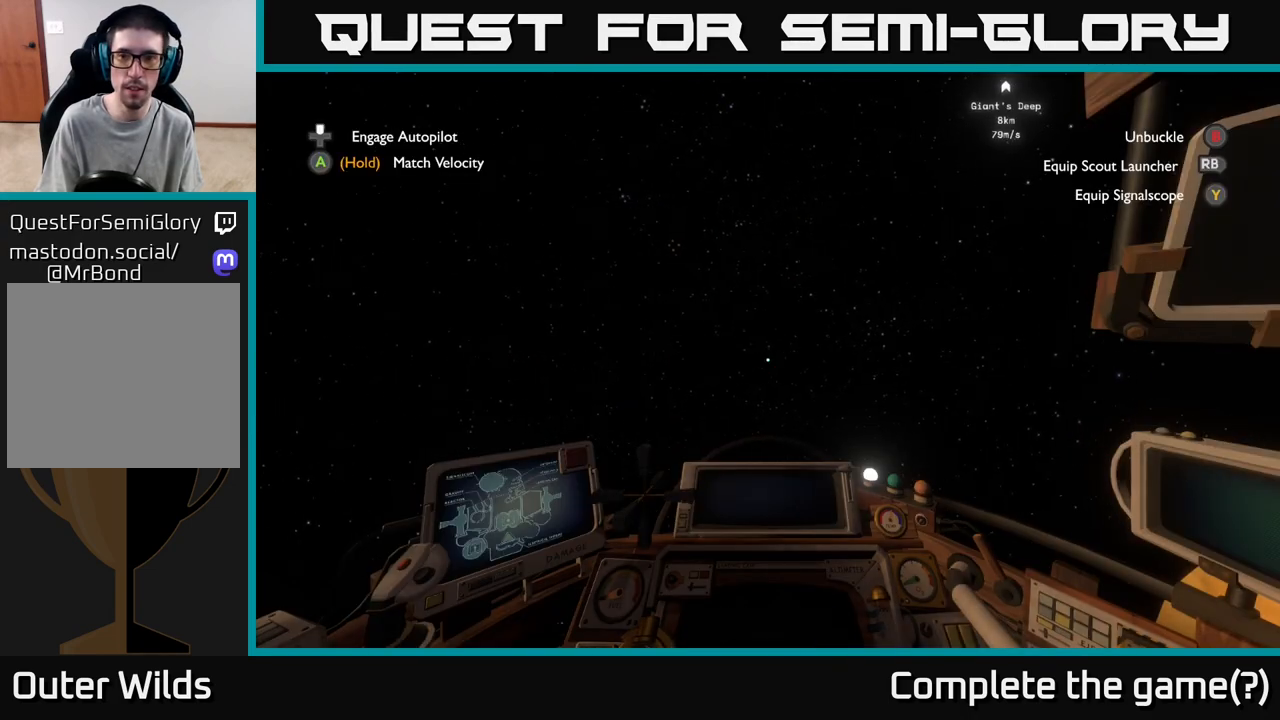
{"buttons": [], "left_stick": "center", "right_stick": "up-right", "events": [[117, "right_stick", "up-right"]]}
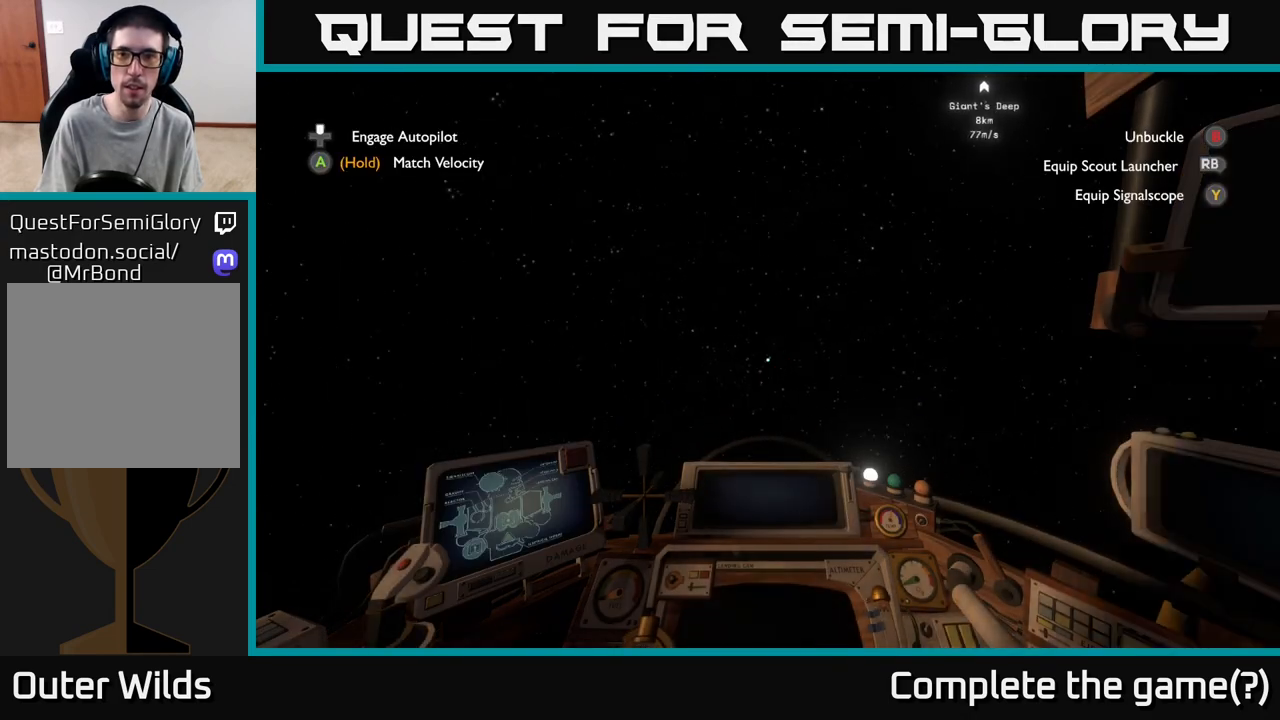
{"buttons": [], "left_stick": "center", "right_stick": "up-right", "events": []}
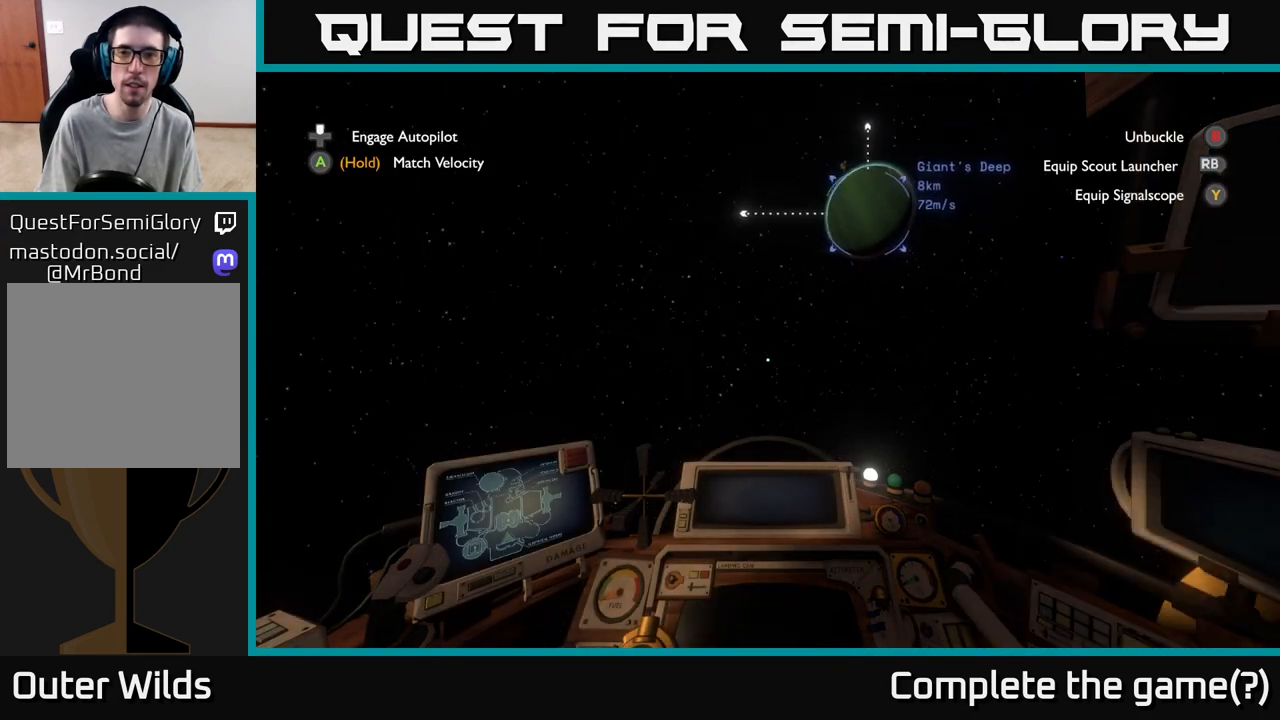
{"buttons": [], "left_stick": "center", "right_stick": "down-left", "events": [[150, "right_stick", "down"], [200, "left_stick", "up"], [200, "right_stick", "down-left"], [267, "left_stick", "center"], [400, "DPAD_UP", "down"], [483, "DPAD_UP", "up"]]}
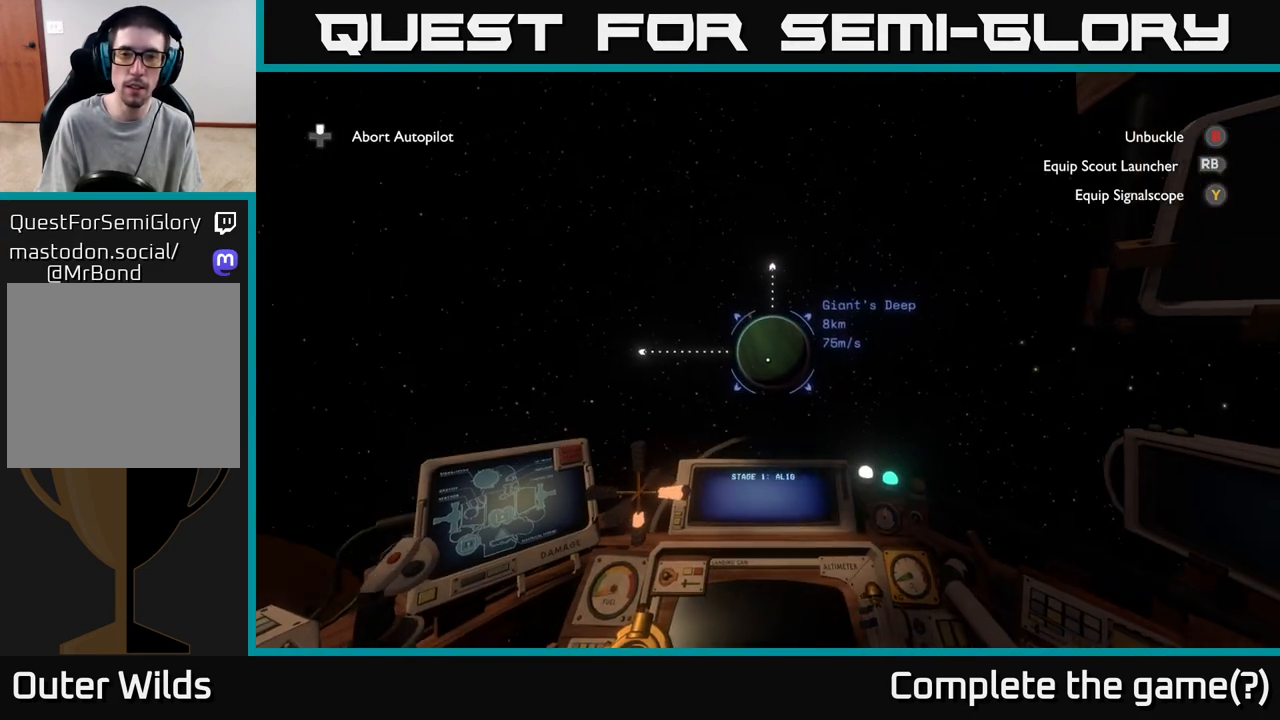
{"buttons": [], "left_stick": "center", "right_stick": "down", "events": [[83, "right_stick", "center"], [367, "right_stick", "down"]]}
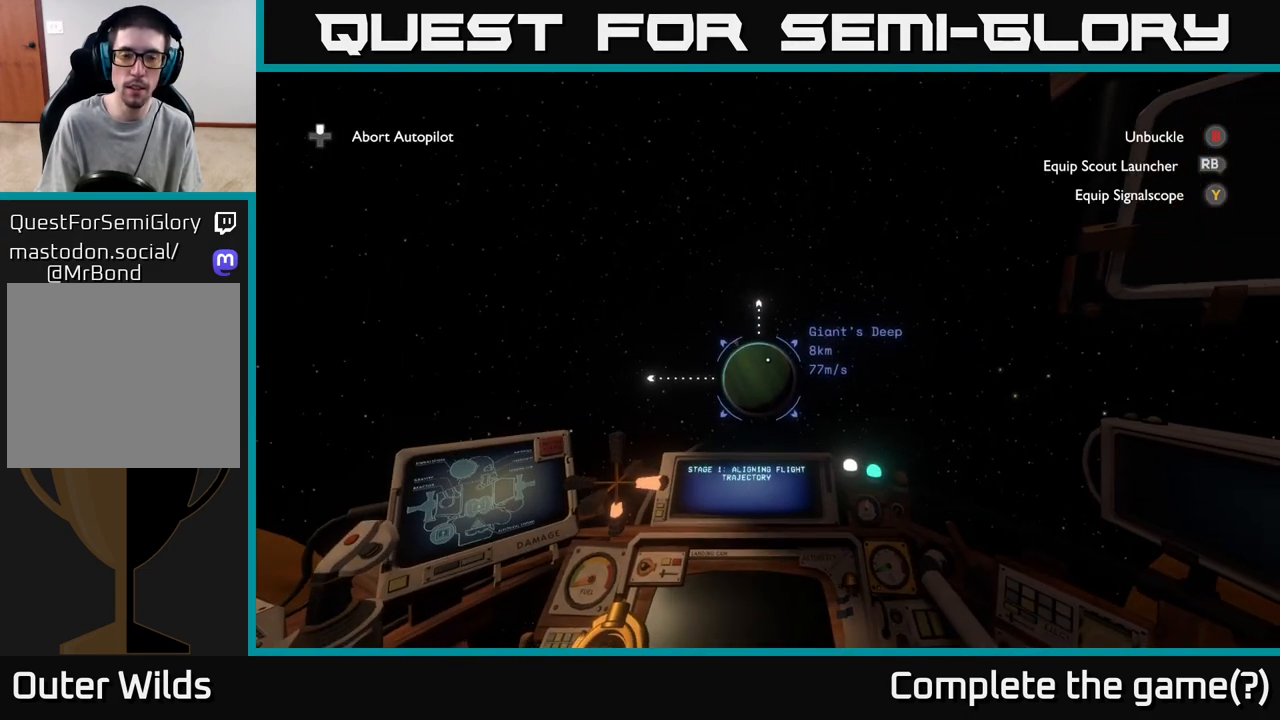
{"buttons": [], "left_stick": "center", "right_stick": "center", "events": [[50, "right_stick", "center"]]}
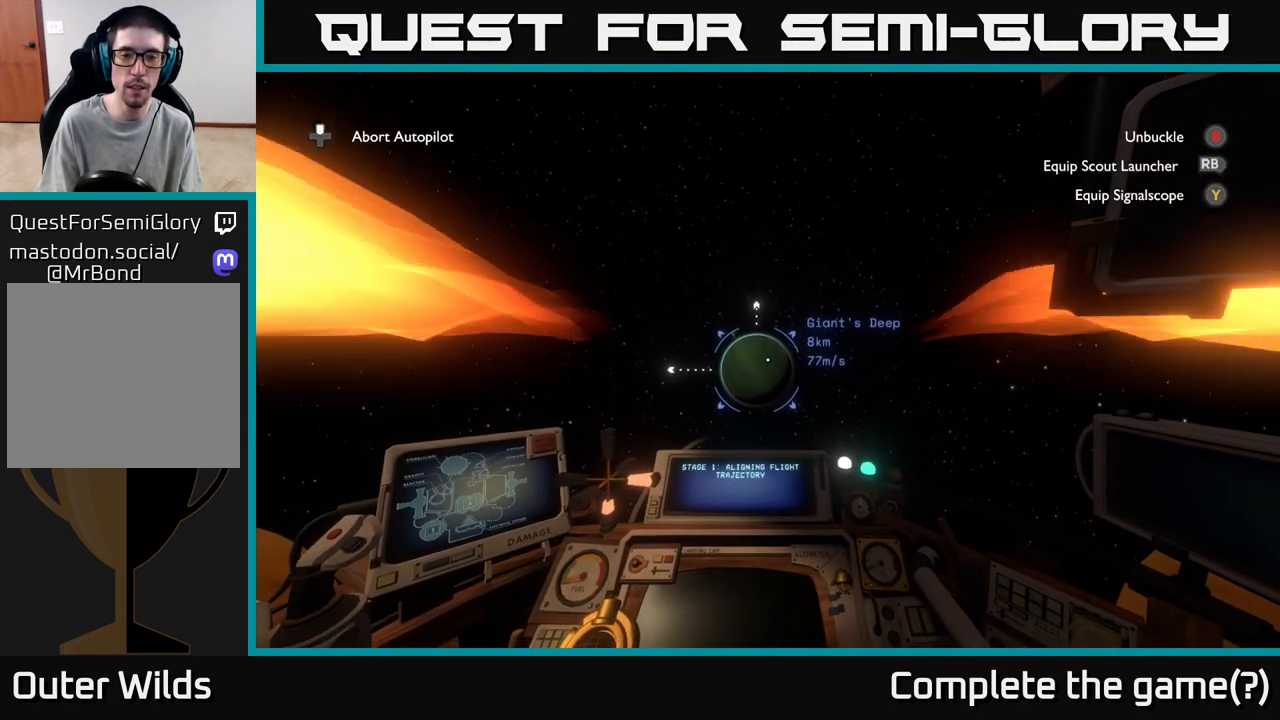
{"buttons": [], "left_stick": "center", "right_stick": "center", "events": []}
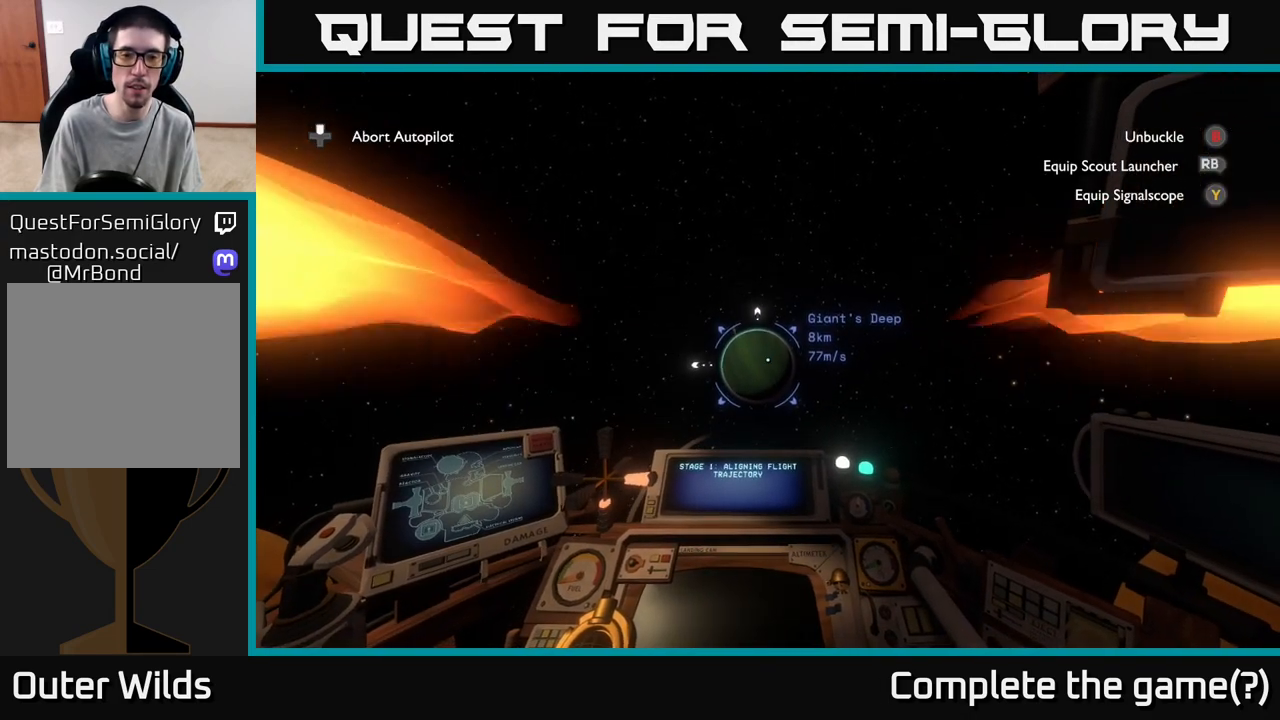
{"buttons": [], "left_stick": "center", "right_stick": "center", "events": []}
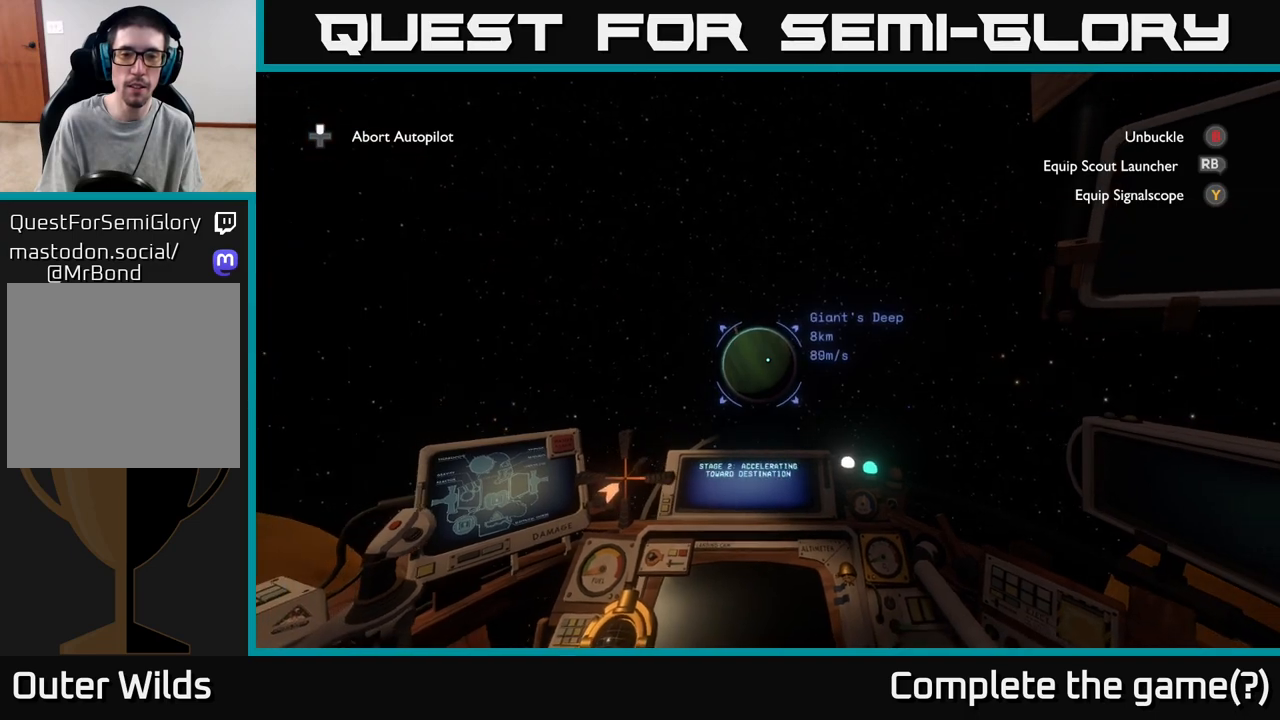
{"buttons": [], "left_stick": "center", "right_stick": "center", "events": [[367, "right_stick", "down-left"], [417, "right_stick", "center"]]}
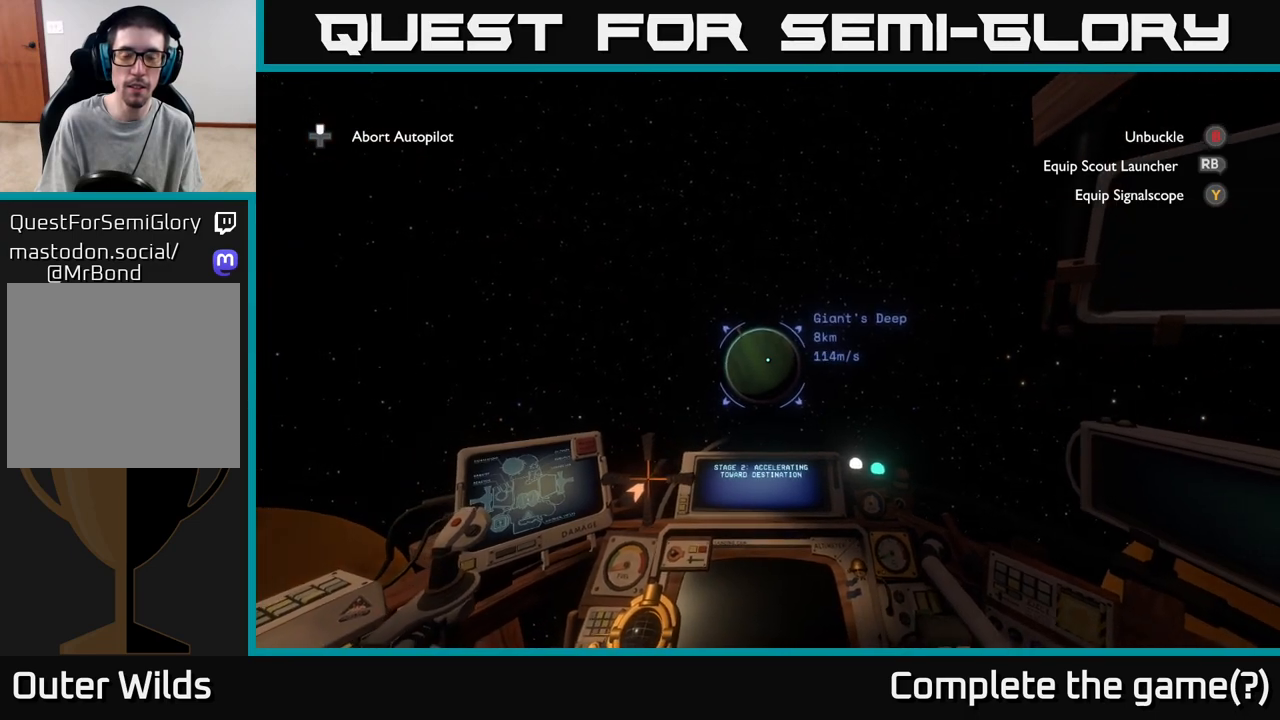
{"buttons": [], "left_stick": "center", "right_stick": "center", "events": []}
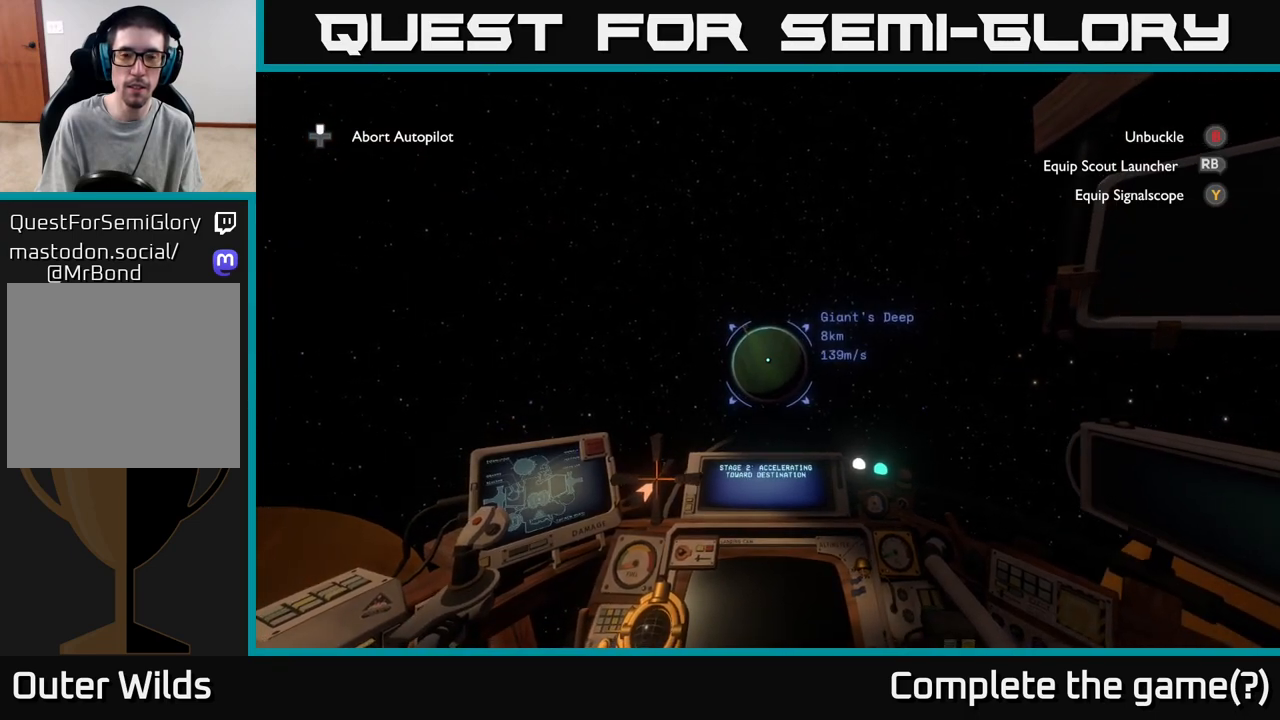
{"buttons": [], "left_stick": "center", "right_stick": "center", "events": [[367, "right_stick", "down-right"], [433, "right_stick", "center"]]}
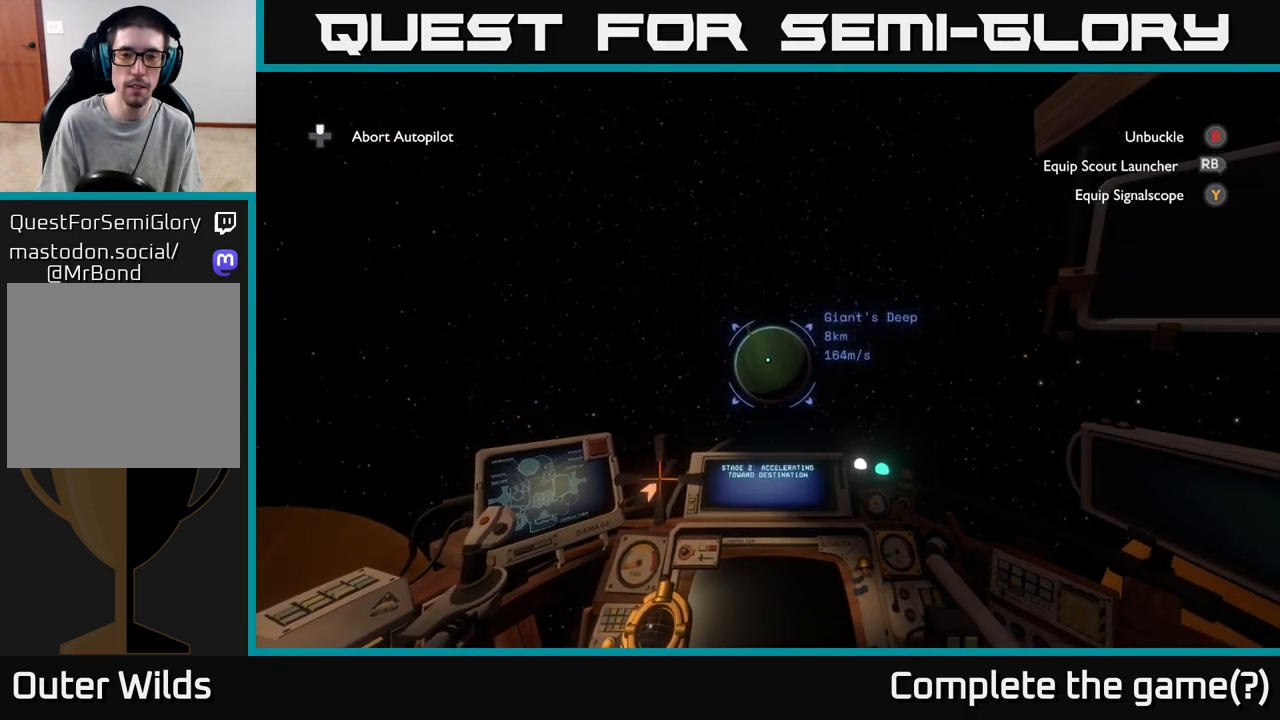
{"buttons": [], "left_stick": "center", "right_stick": "center", "events": []}
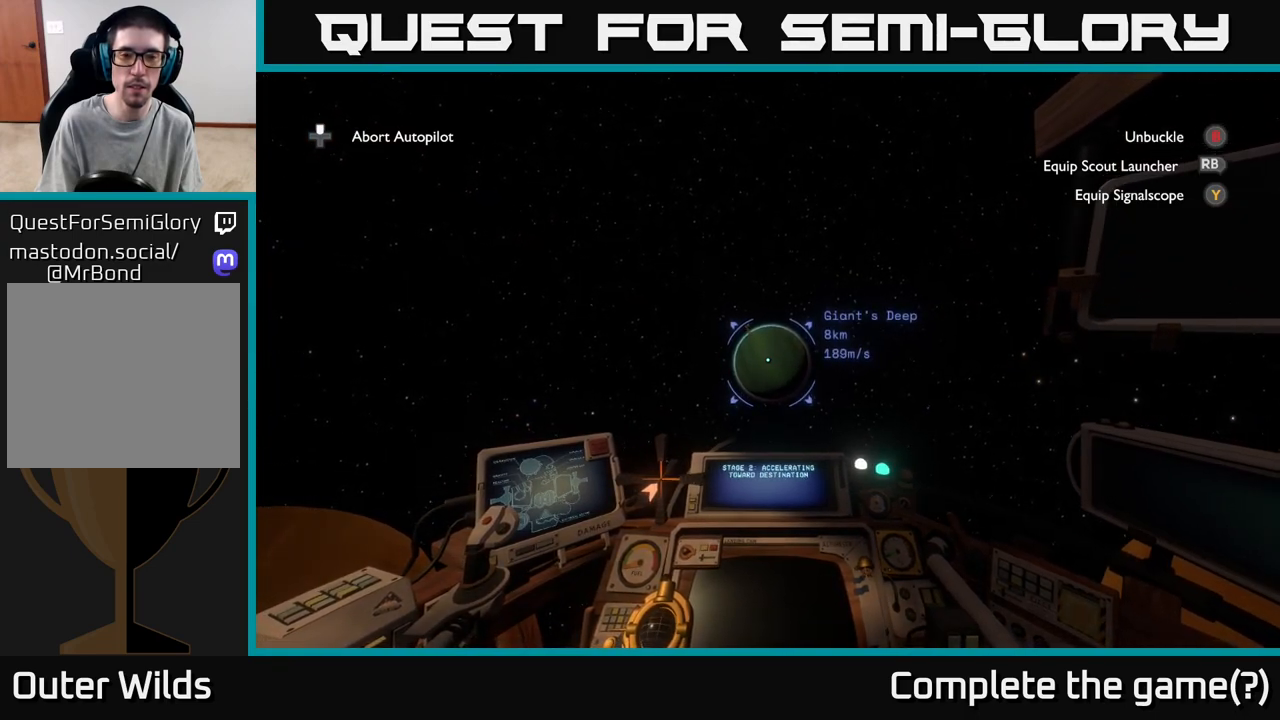
{"buttons": [], "left_stick": "center", "right_stick": "center", "events": []}
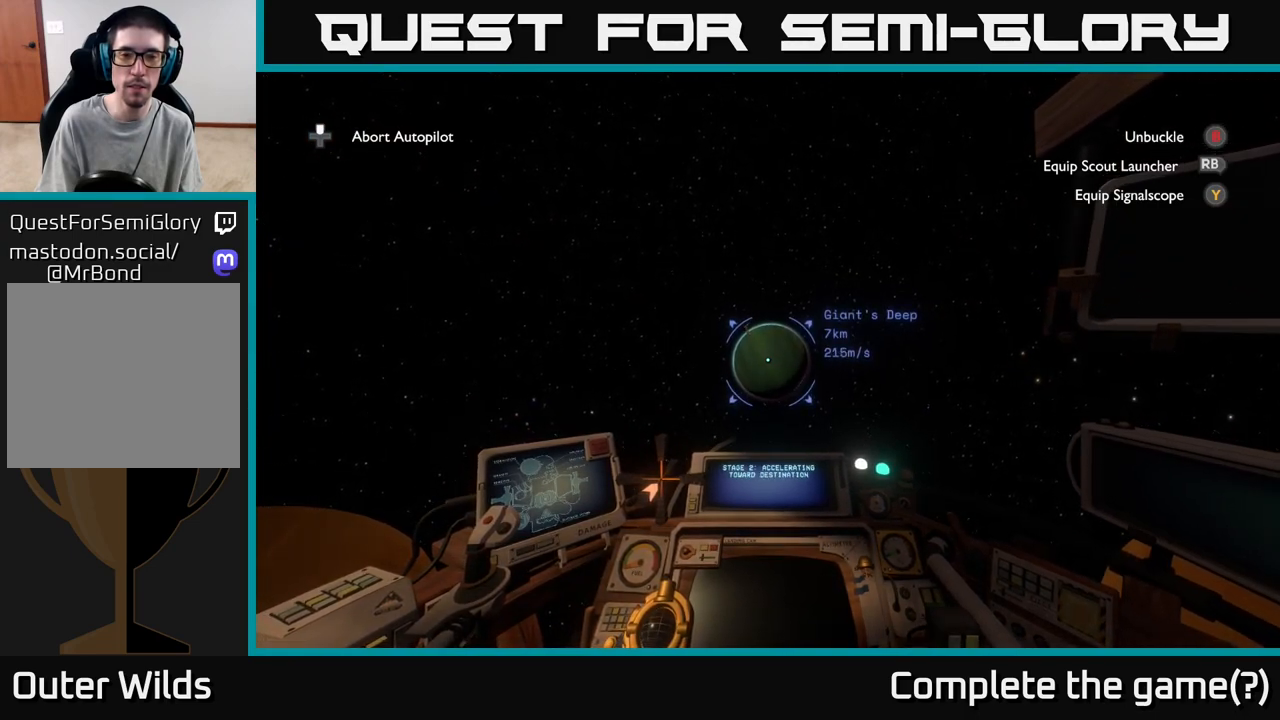
{"buttons": [], "left_stick": "center", "right_stick": "center", "events": []}
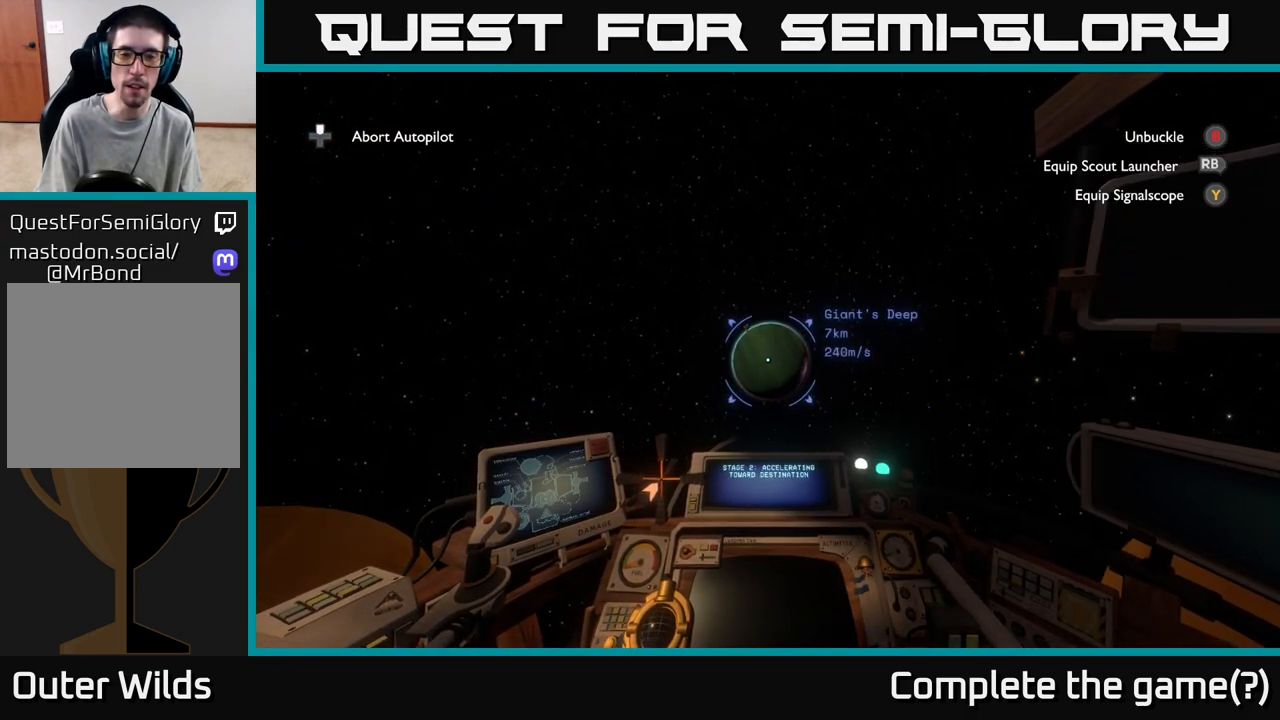
{"buttons": [], "left_stick": "center", "right_stick": "center", "events": [[83, "right_stick", "up"], [150, "right_stick", "center"]]}
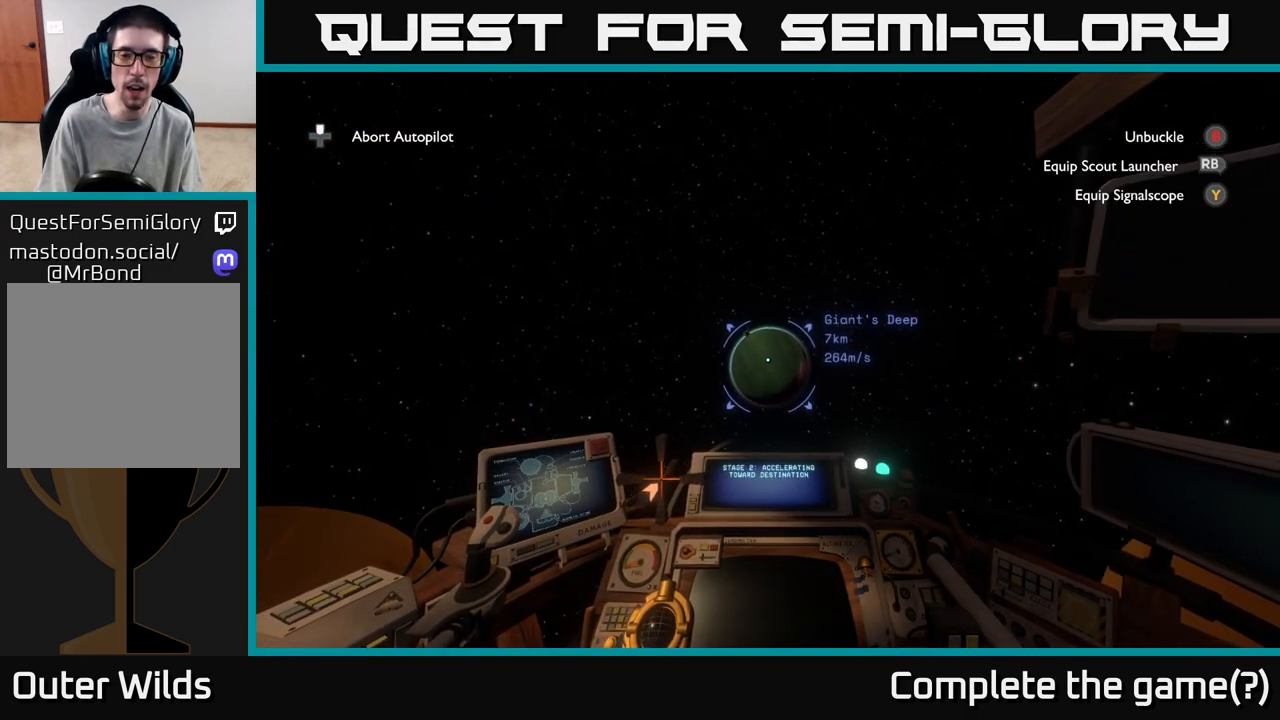
{"buttons": [], "left_stick": "center", "right_stick": "down", "events": [[433, "right_stick", "down"]]}
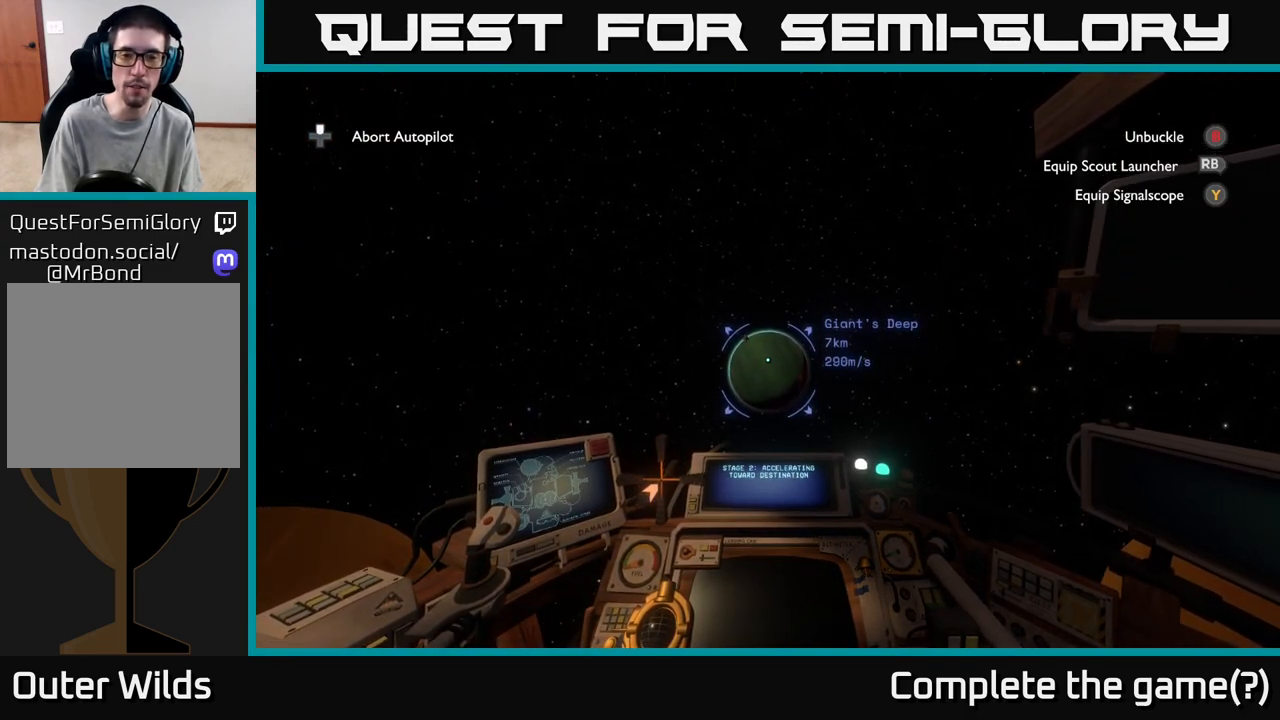
{"buttons": [], "left_stick": "center", "right_stick": "center", "events": [[17, "right_stick", "center"]]}